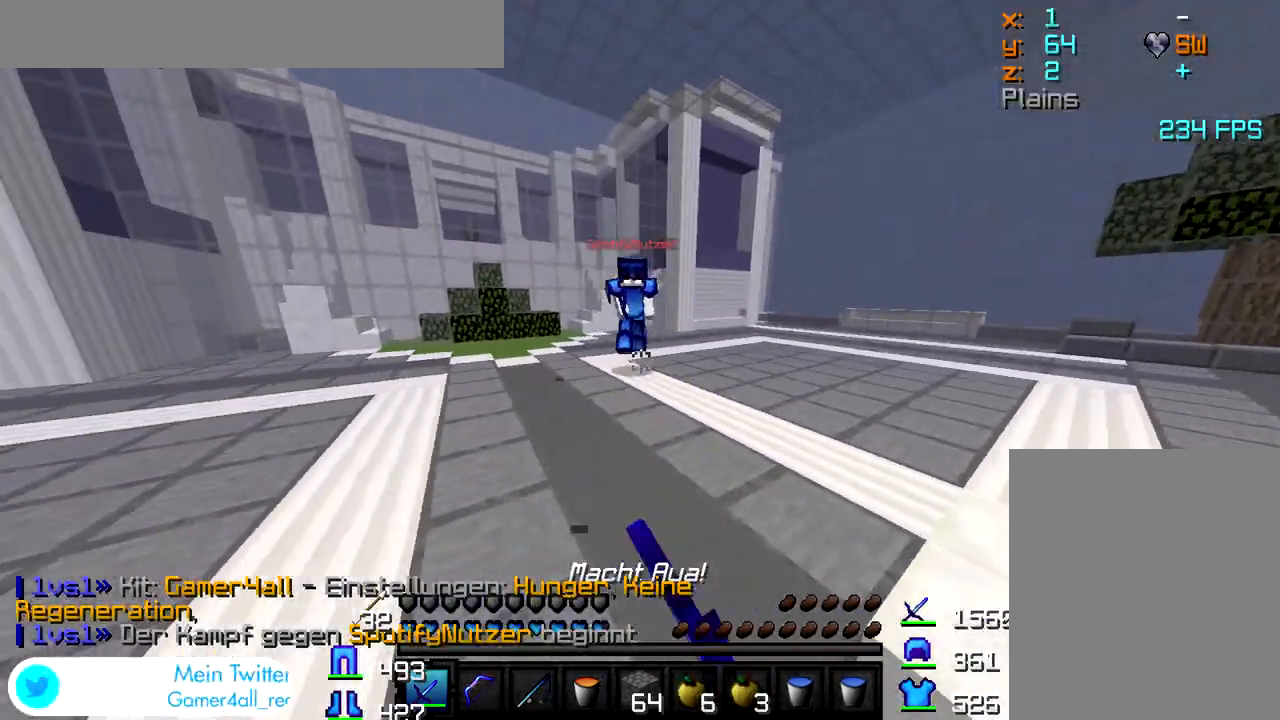
Gameplay with keyboard and mouse; each line is a JSON object with the keys and mouse buttons held at the frame after it. "events" lists presses ("down") and releases ("up") of "a", "d", "s", "w", "mouse_left" and "mouse_right" between this image and that frame as [ms after this image, input, new state], when the widget could be followed in between. "mouse_left", "mouse_right" = the "left", "right" buttons of the "mouse" list. No other keys are recorded. Fast repeated clicks can show as one long hold. Mouse movement is not recorded.
{"keys": ["d", "w"], "mouse": [], "events": [[50, "mouse_left", "up"], [333, "mouse_left", "down"], [367, "mouse_left", "up"], [433, "mouse_left", "down"], [467, "mouse_left", "up"]]}
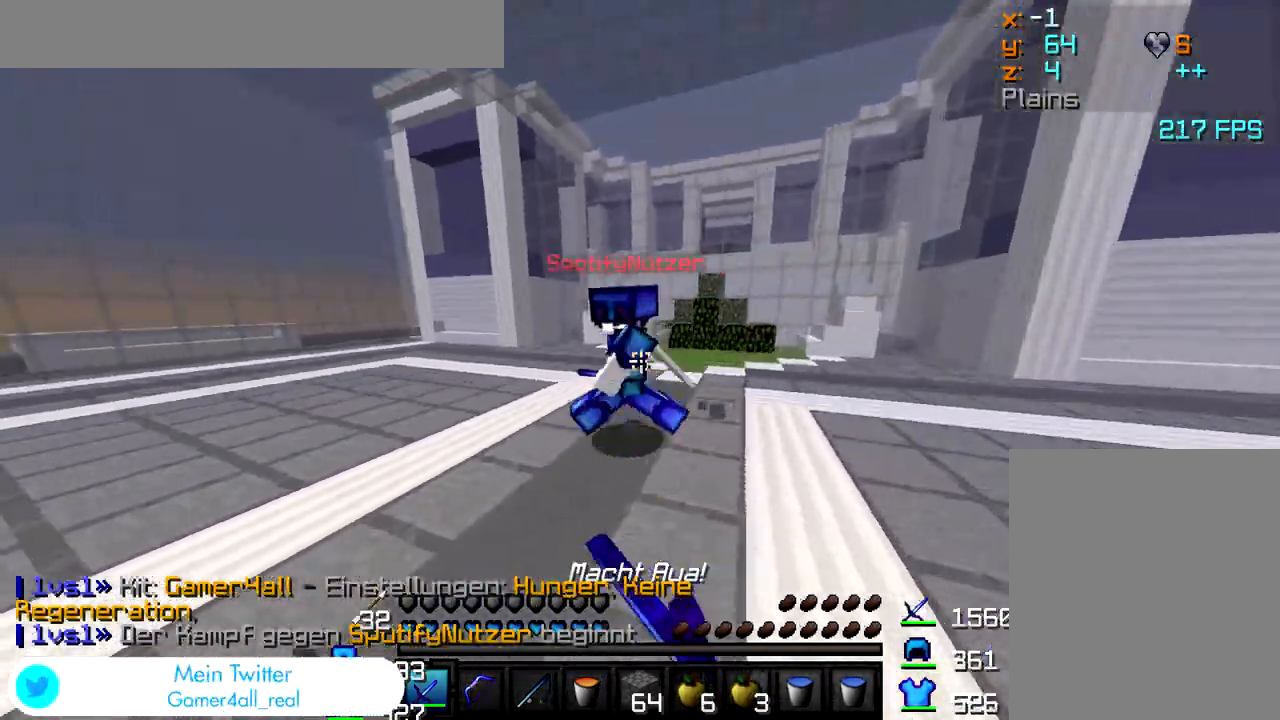
{"keys": ["w"], "mouse": [], "events": [[83, "mouse_left", "down"], [133, "d", "up"], [133, "mouse_left", "up"], [183, "mouse_left", "down"], [217, "mouse_left", "up"], [267, "mouse_left", "down"], [317, "mouse_left", "up"], [417, "mouse_left", "down"], [483, "mouse_left", "up"]]}
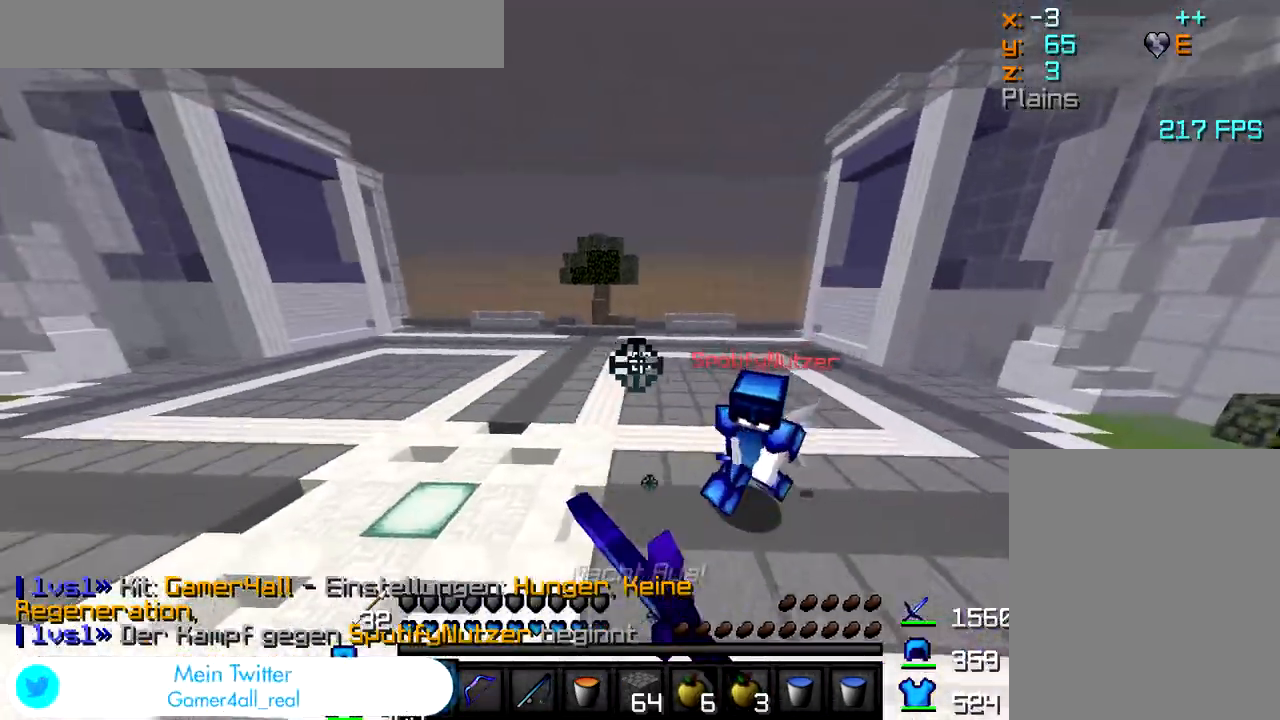
{"keys": ["a", "w"], "mouse": [], "events": [[17, "mouse_left", "down"], [83, "mouse_left", "up"], [133, "mouse_left", "down"], [150, "a", "down"], [183, "mouse_left", "up"], [300, "mouse_left", "down"], [350, "mouse_left", "up"], [383, "mouse_left", "down"], [450, "mouse_left", "up"]]}
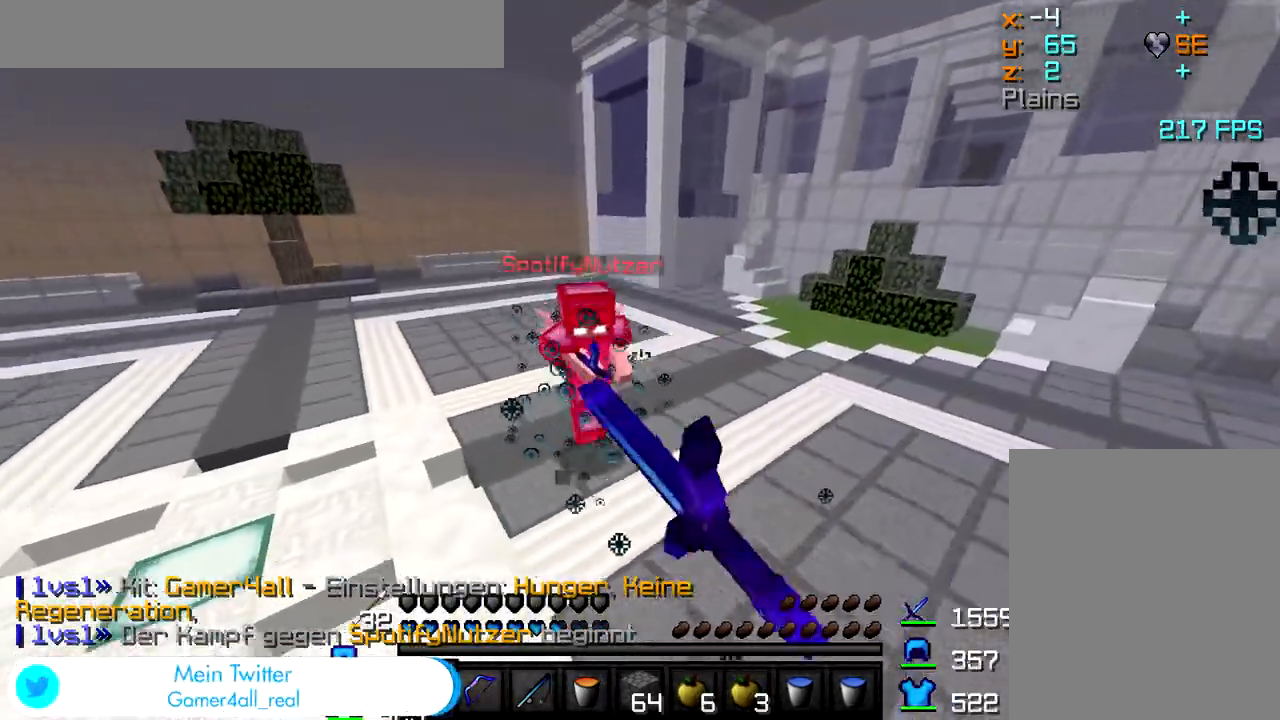
{"keys": ["a", "w"], "mouse": [], "events": [[33, "mouse_left", "down"], [83, "mouse_left", "up"], [100, "mouse_left", "down"], [150, "mouse_left", "up"], [200, "mouse_left", "down"], [233, "mouse_left", "up"], [267, "mouse_left", "down"], [383, "mouse_left", "up"], [433, "mouse_left", "down"], [467, "mouse_left", "up"]]}
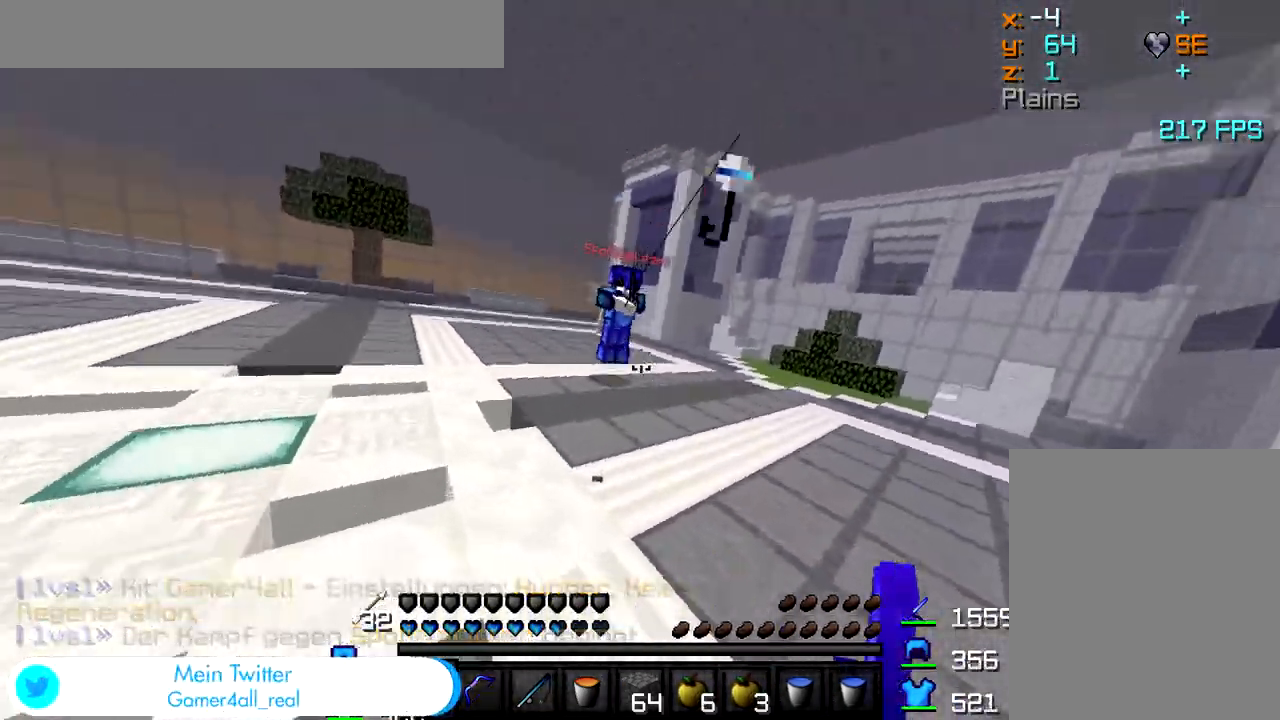
{"keys": ["a", "w"], "mouse": [], "events": [[17, "mouse_left", "down"], [67, "mouse_left", "up"], [117, "mouse_left", "down"], [150, "mouse_left", "up"], [200, "mouse_left", "down"], [233, "mouse_left", "up"], [300, "mouse_left", "down"], [333, "mouse_left", "up"], [383, "mouse_left", "down"], [400, "mouse_left", "up"]]}
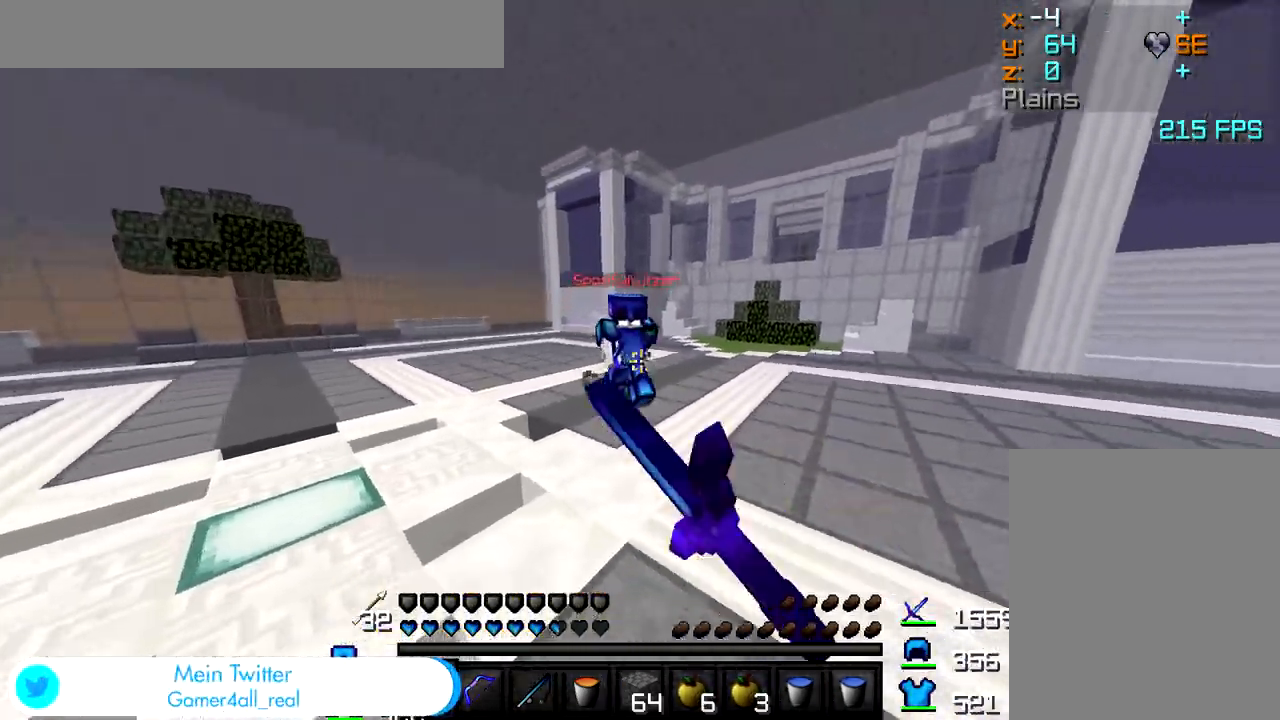
{"keys": ["a", "w"], "mouse": [], "events": [[117, "mouse_left", "down"], [167, "mouse_left", "up"], [200, "mouse_left", "down"], [250, "mouse_left", "up"], [267, "mouse_left", "down"], [283, "mouse_left", "up"], [350, "mouse_left", "down"], [383, "mouse_left", "up"], [467, "mouse_left", "down"], [500, "mouse_left", "up"]]}
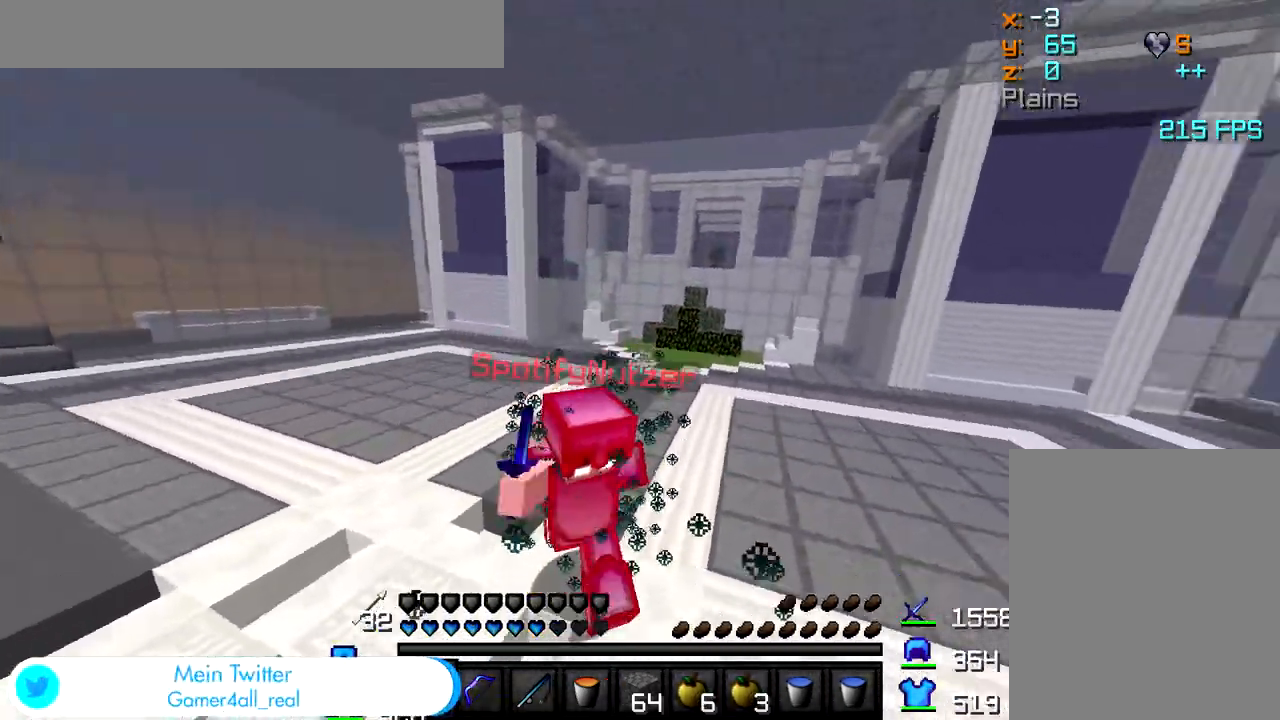
{"keys": ["d", "w"], "mouse": ["left"], "events": [[33, "mouse_left", "down"], [117, "a", "up"], [117, "mouse_left", "up"], [150, "mouse_left", "down"], [167, "d", "down"], [200, "mouse_left", "up"], [233, "mouse_left", "down"], [283, "mouse_left", "up"], [300, "mouse_left", "down"], [350, "mouse_left", "up"], [383, "mouse_left", "down"], [433, "mouse_left", "up"], [483, "mouse_left", "down"]]}
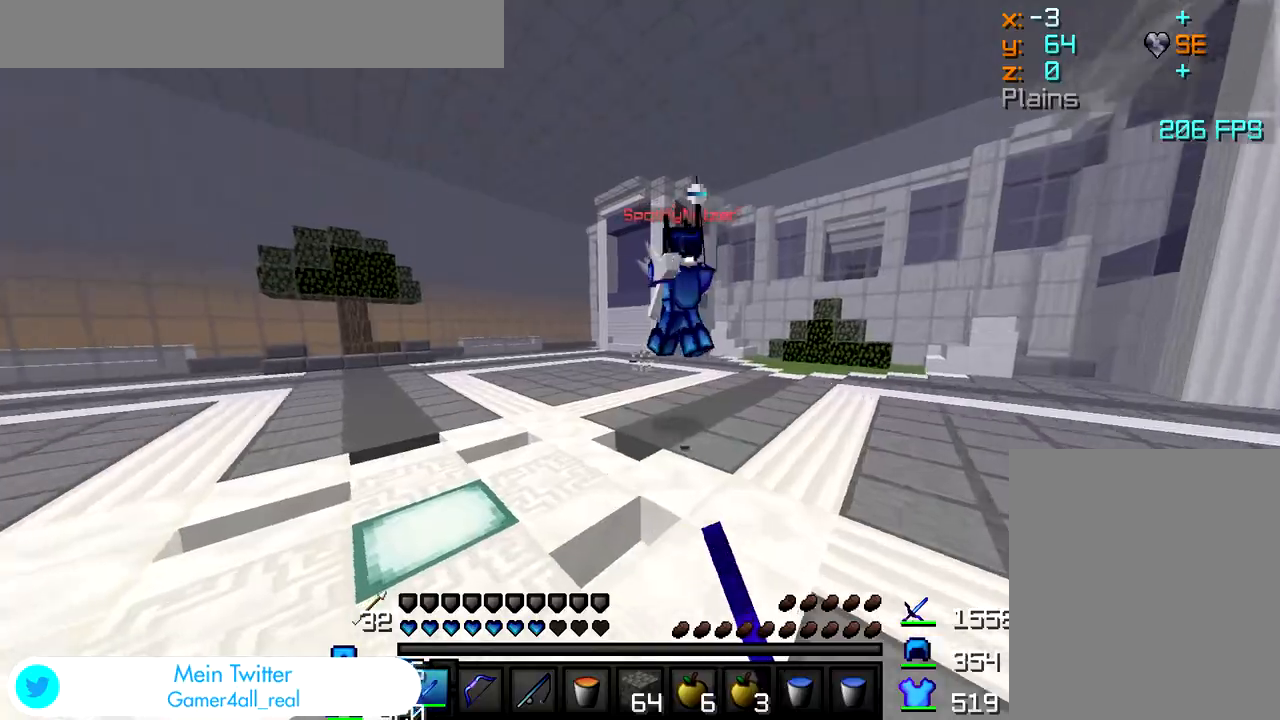
{"keys": ["d", "w"], "mouse": [], "events": [[67, "mouse_left", "up"], [117, "mouse_left", "down"], [183, "mouse_left", "up"], [233, "mouse_left", "down"], [283, "mouse_left", "up"], [350, "mouse_left", "down"], [383, "mouse_left", "up"]]}
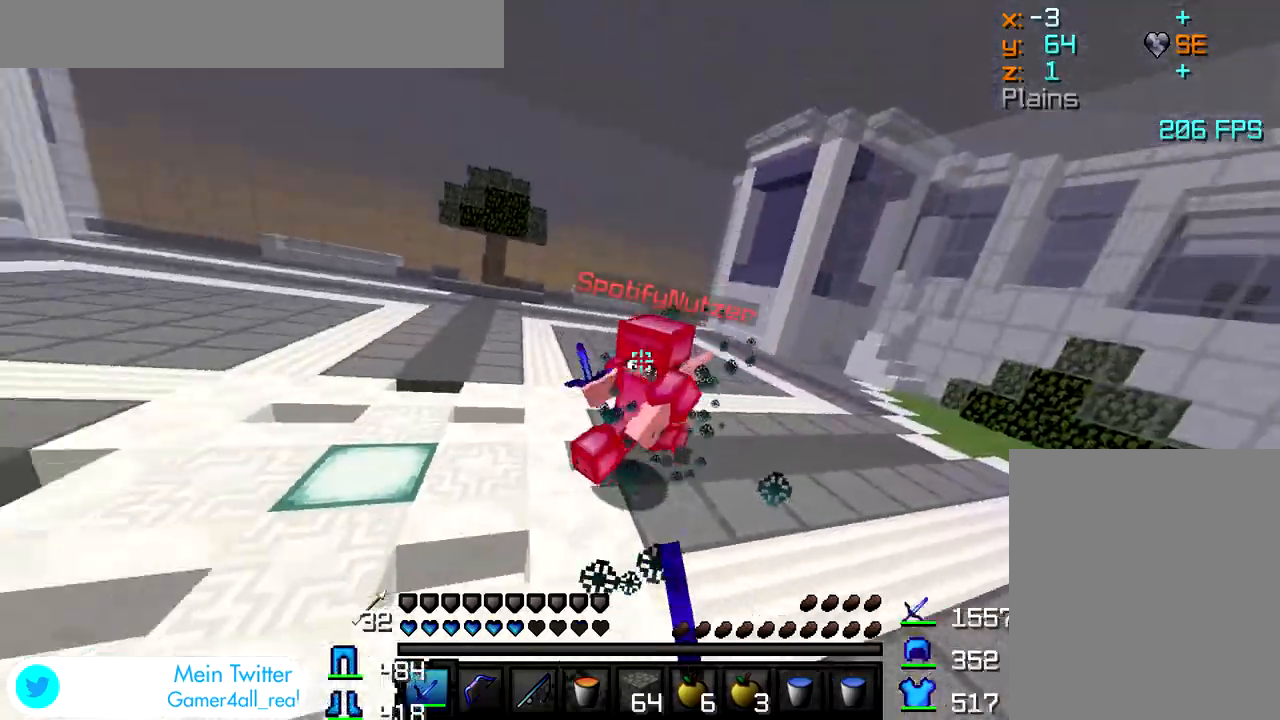
{"keys": ["a", "w"], "mouse": ["left"], "events": [[17, "mouse_left", "down"], [33, "mouse_left", "up"], [100, "mouse_left", "down"], [150, "mouse_left", "up"], [200, "d", "up"], [200, "mouse_left", "down"], [233, "mouse_left", "up"], [267, "mouse_left", "down"], [333, "mouse_left", "up"], [383, "mouse_left", "down"], [417, "mouse_left", "up"], [433, "a", "down"], [467, "mouse_left", "down"]]}
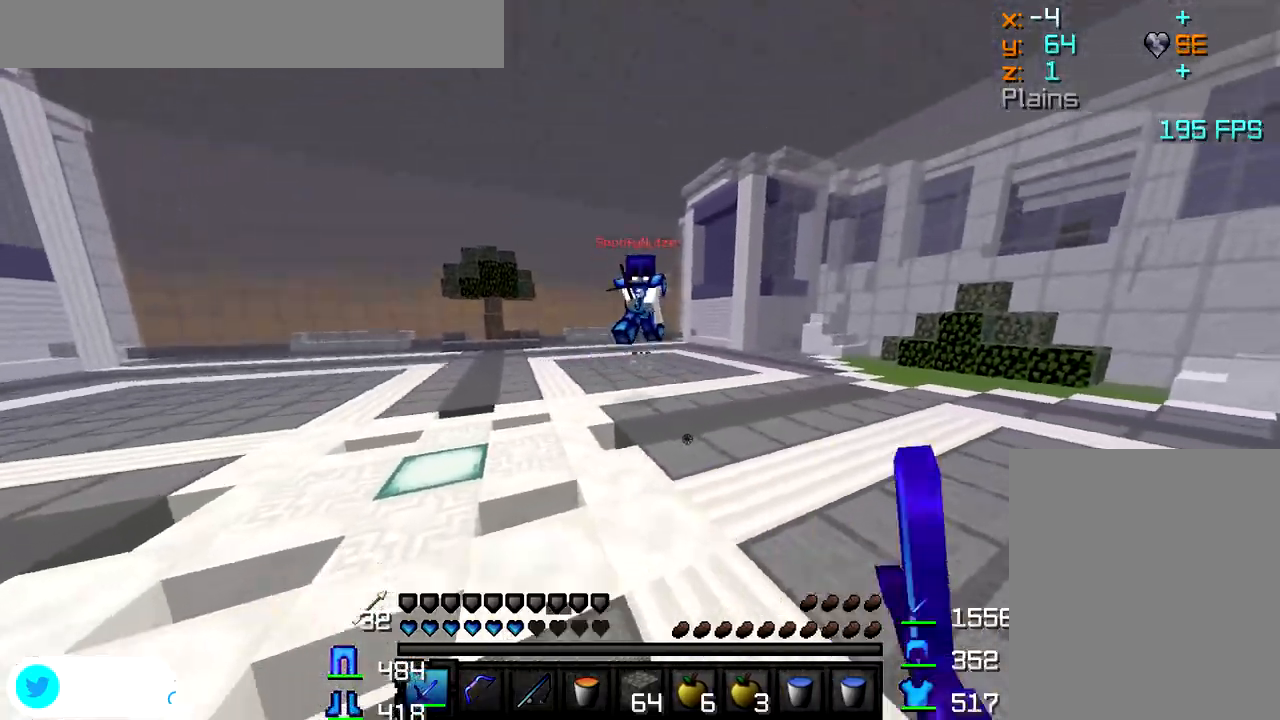
{"keys": ["a", "w"], "mouse": ["right"], "events": [[100, "mouse_left", "up"], [150, "mouse_left", "down"], [200, "mouse_left", "up"], [367, "mouse_right", "down"]]}
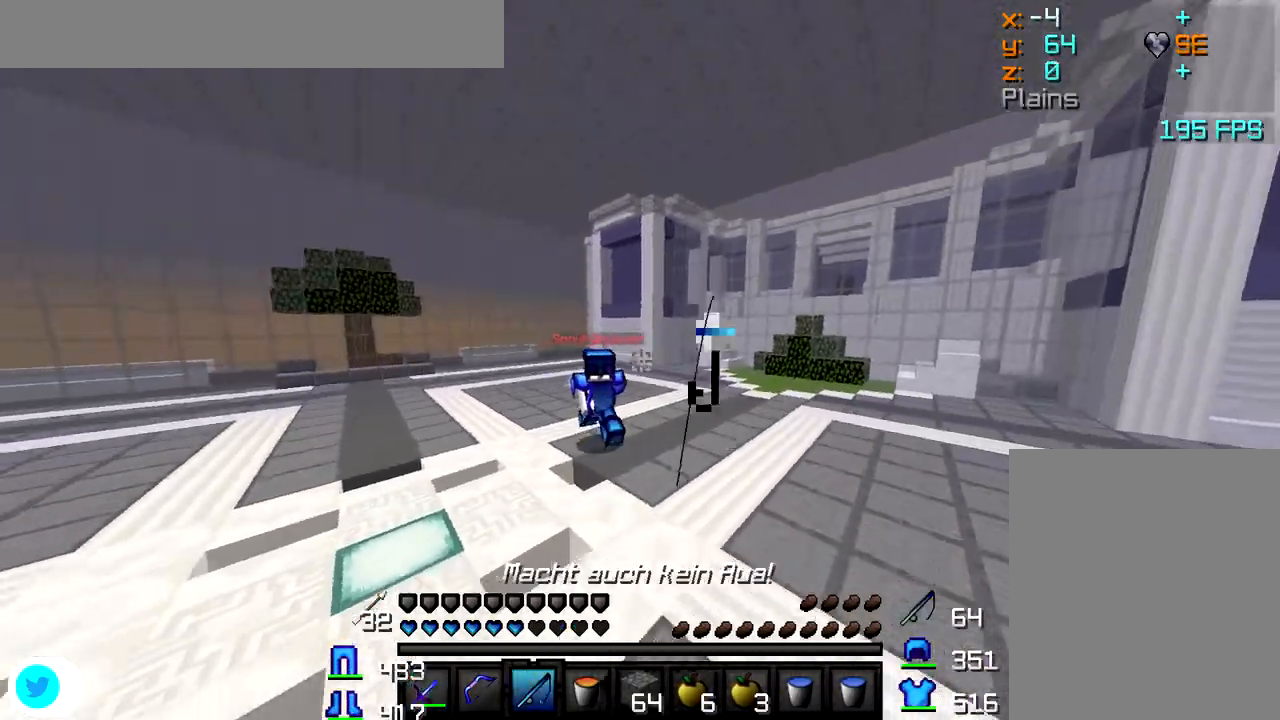
{"keys": ["a", "w"], "mouse": ["left"], "events": [[50, "mouse_right", "up"], [217, "mouse_left", "down"], [267, "mouse_left", "up"], [317, "mouse_left", "down"], [417, "mouse_left", "up"], [467, "mouse_left", "down"]]}
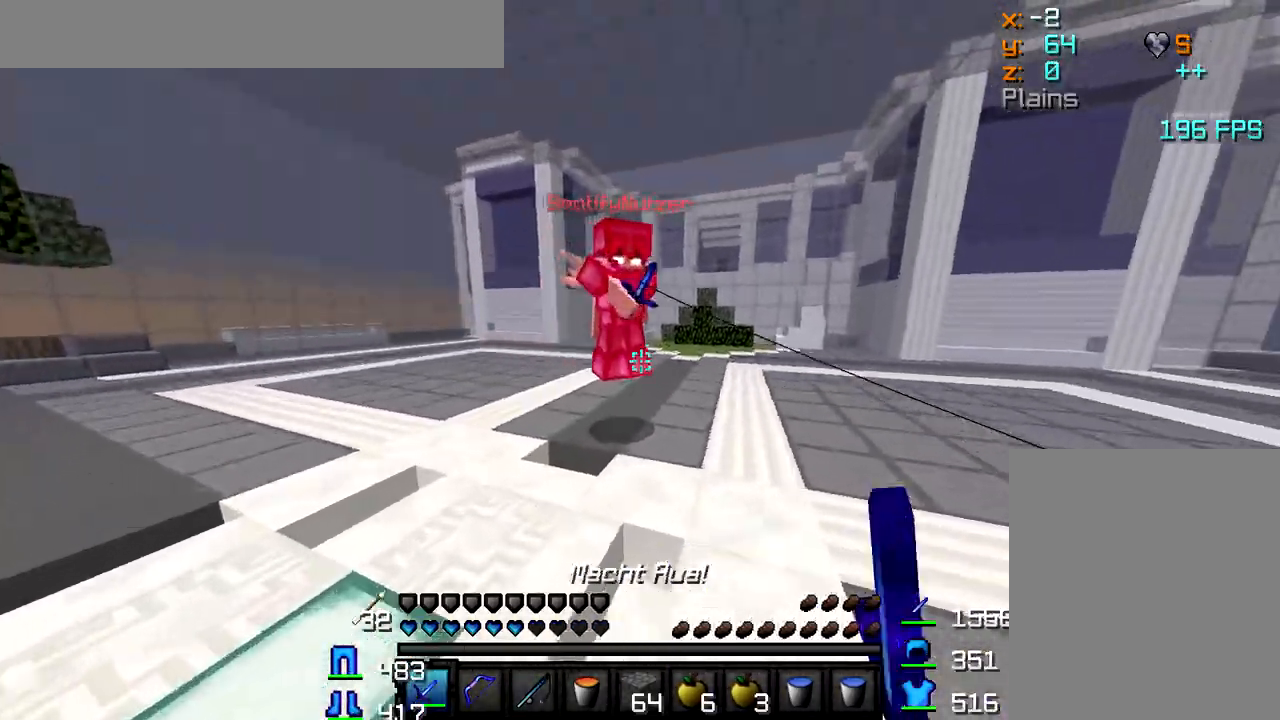
{"keys": ["a", "w"], "mouse": ["left"], "events": [[17, "mouse_left", "up"], [83, "mouse_left", "down"], [117, "mouse_left", "up"], [150, "mouse_left", "down"], [217, "mouse_left", "up"], [267, "mouse_left", "down"], [300, "mouse_left", "up"], [350, "mouse_left", "down"]]}
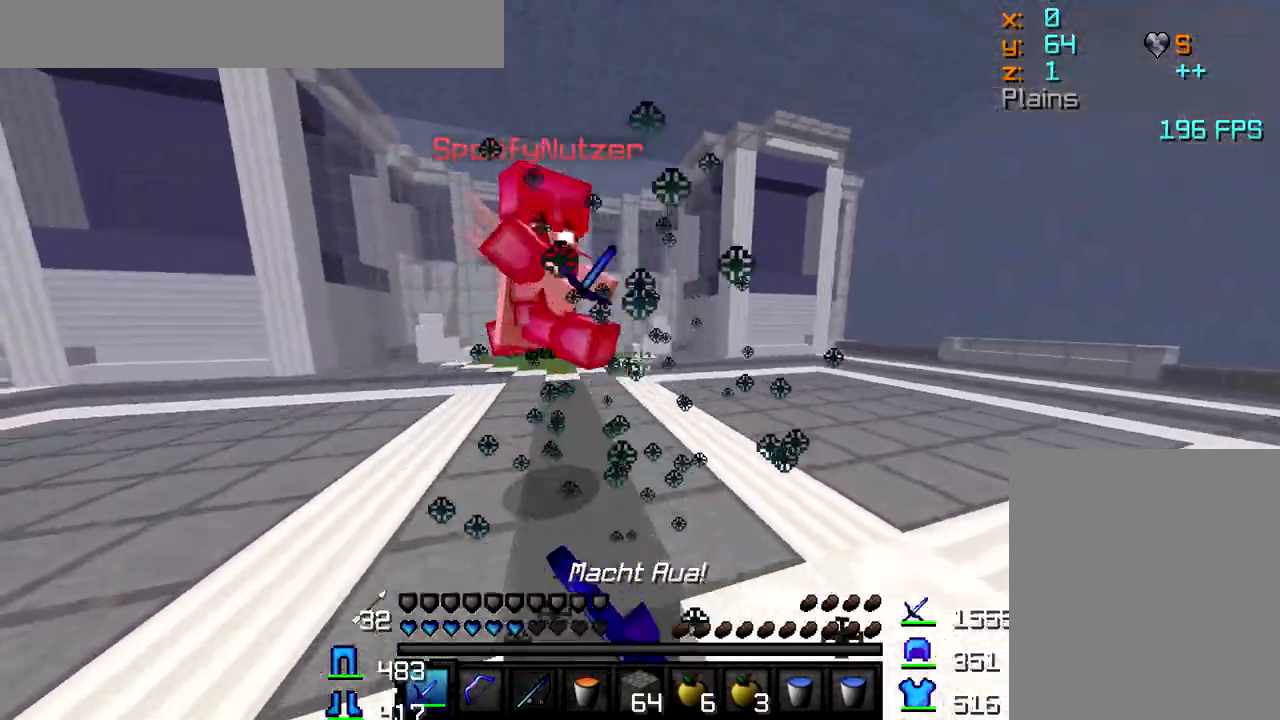
{"keys": ["a", "w"], "mouse": [], "events": [[50, "mouse_left", "up"], [83, "mouse_left", "down"], [117, "mouse_left", "up"], [167, "mouse_left", "down"], [200, "mouse_left", "up"], [283, "mouse_left", "down"], [300, "mouse_left", "up"], [350, "mouse_left", "down"], [400, "mouse_left", "up"], [450, "mouse_left", "down"], [500, "mouse_left", "up"]]}
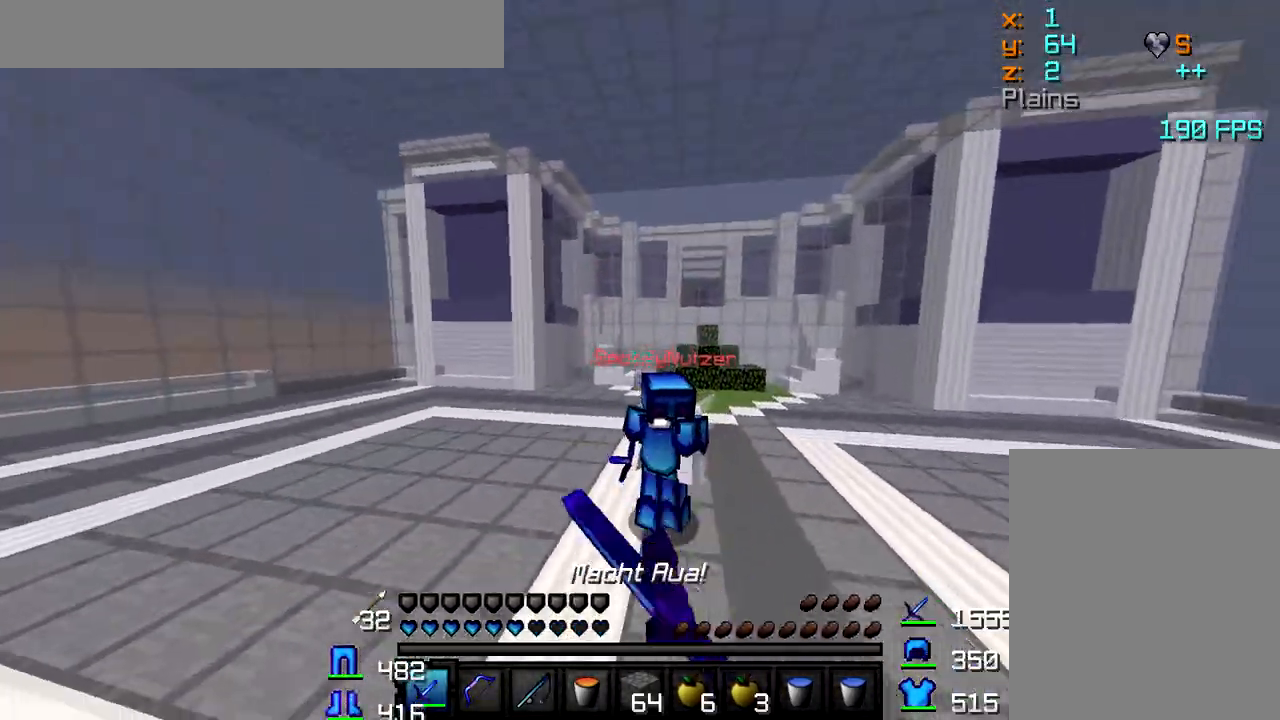
{"keys": ["a", "w"], "mouse": ["left"], "events": [[33, "mouse_left", "down"], [100, "mouse_left", "up"], [133, "mouse_left", "down"], [200, "mouse_left", "up"], [233, "mouse_left", "down"], [283, "mouse_left", "up"], [317, "mouse_left", "down"], [367, "mouse_left", "up"], [400, "mouse_left", "down"], [467, "mouse_left", "up"], [500, "mouse_left", "down"]]}
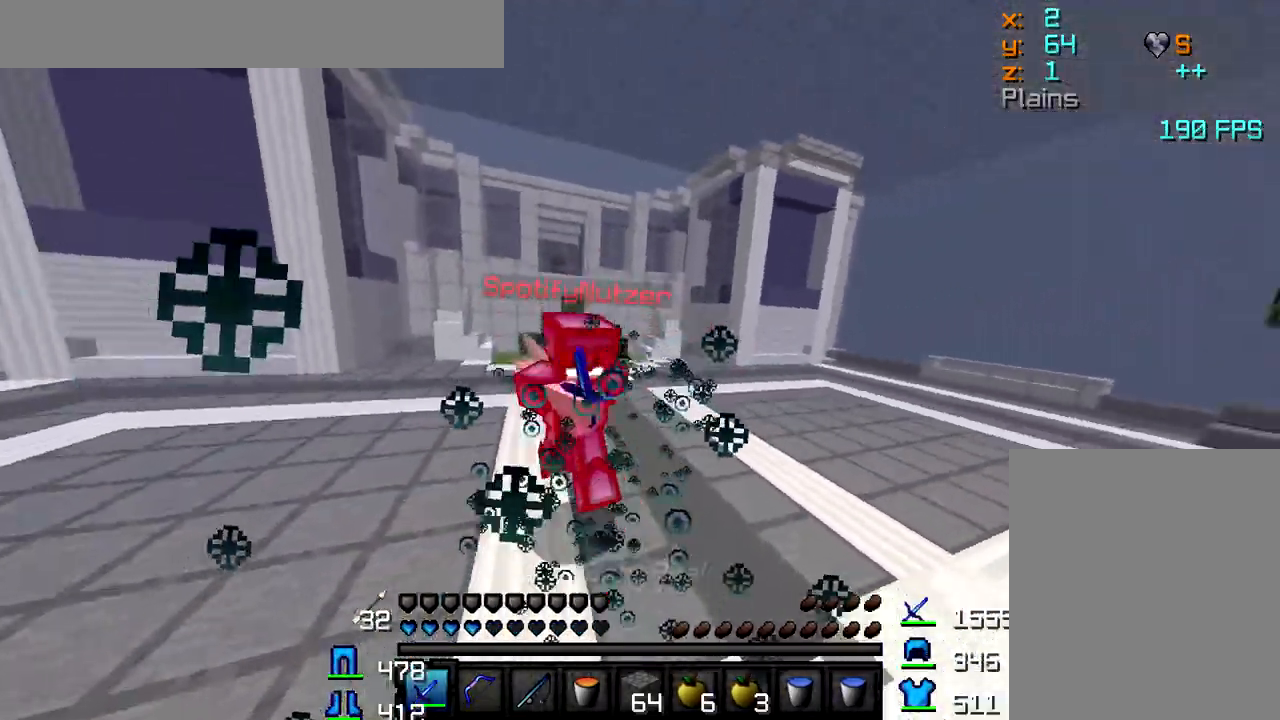
{"keys": ["d", "w"], "mouse": ["left"], "events": [[50, "mouse_left", "up"], [67, "mouse_left", "down"], [133, "d", "down"], [133, "mouse_left", "up"], [167, "a", "up"], [183, "mouse_left", "down"], [233, "mouse_left", "up"], [283, "mouse_left", "down"], [333, "mouse_left", "up"], [367, "mouse_left", "down"], [400, "mouse_left", "up"], [417, "mouse_left", "down"]]}
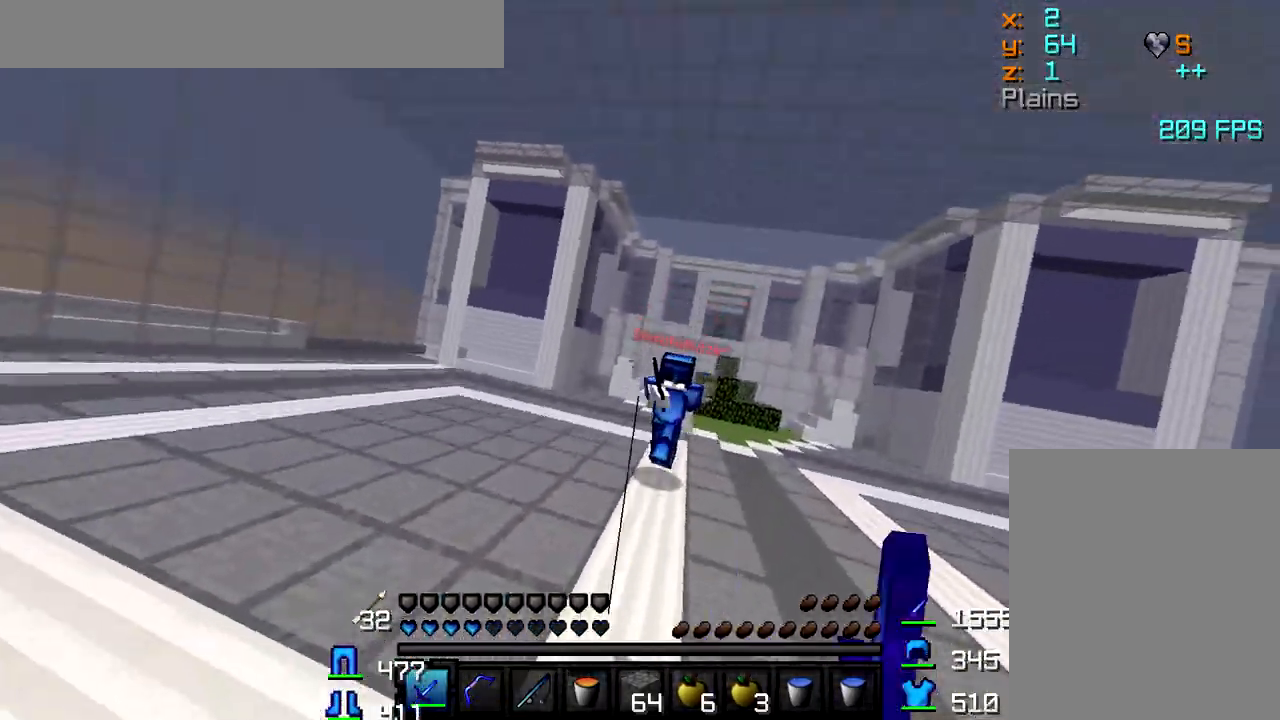
{"keys": ["d", "w"], "mouse": ["left"], "events": [[50, "mouse_left", "up"], [83, "mouse_left", "down"], [133, "mouse_left", "up"], [200, "mouse_left", "down"], [233, "mouse_left", "up"], [267, "mouse_left", "down"], [300, "mouse_left", "up"], [367, "mouse_left", "down"], [433, "mouse_left", "up"], [467, "mouse_left", "down"]]}
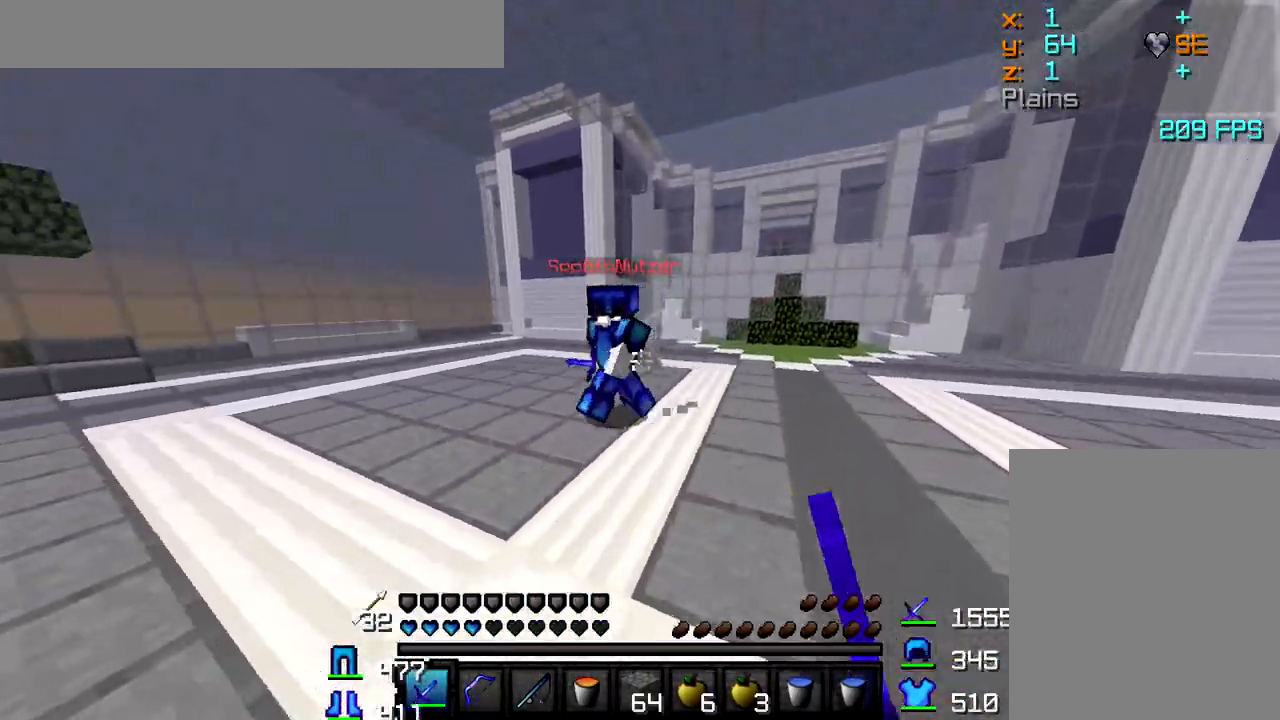
{"keys": ["d", "w"], "mouse": ["left"], "events": [[17, "mouse_left", "up"], [50, "mouse_left", "down"], [117, "mouse_left", "up"], [150, "mouse_left", "down"], [200, "mouse_left", "up"], [233, "mouse_left", "down"], [283, "mouse_left", "up"], [333, "mouse_left", "down"], [400, "mouse_left", "up"], [417, "mouse_left", "down"], [467, "mouse_left", "up"], [500, "mouse_left", "down"]]}
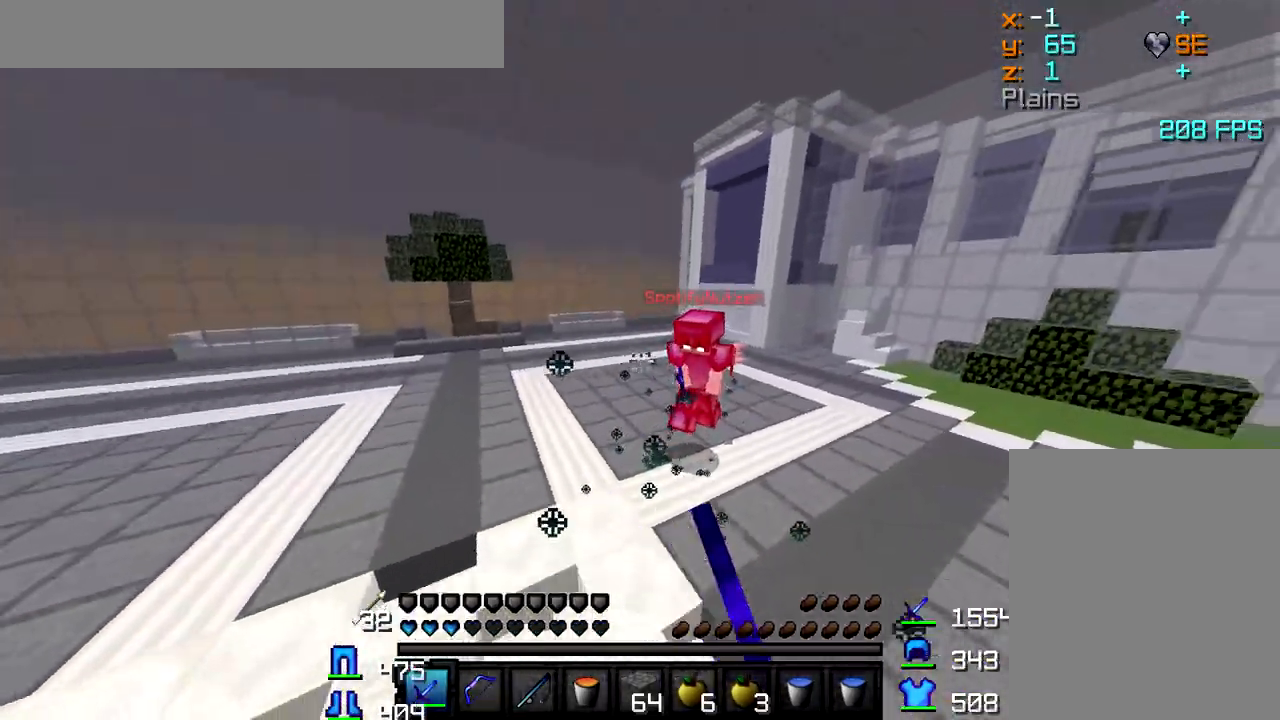
{"keys": ["a", "w"], "mouse": [], "events": [[17, "d", "up"], [67, "mouse_left", "up"], [117, "mouse_left", "down"], [183, "a", "down"], [183, "mouse_left", "up"], [367, "mouse_right", "down"], [433, "mouse_right", "up"]]}
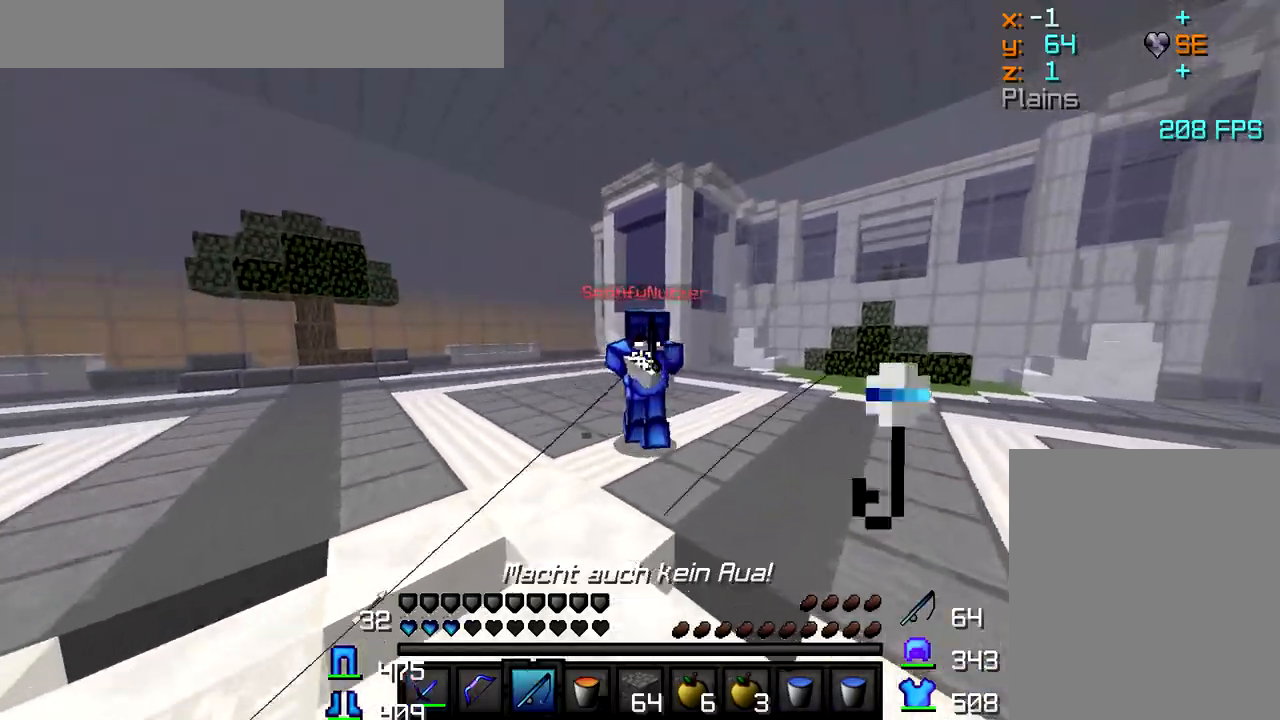
{"keys": ["a", "w"], "mouse": [], "events": [[250, "mouse_left", "down"], [383, "mouse_left", "up"], [450, "mouse_left", "down"], [500, "mouse_left", "up"]]}
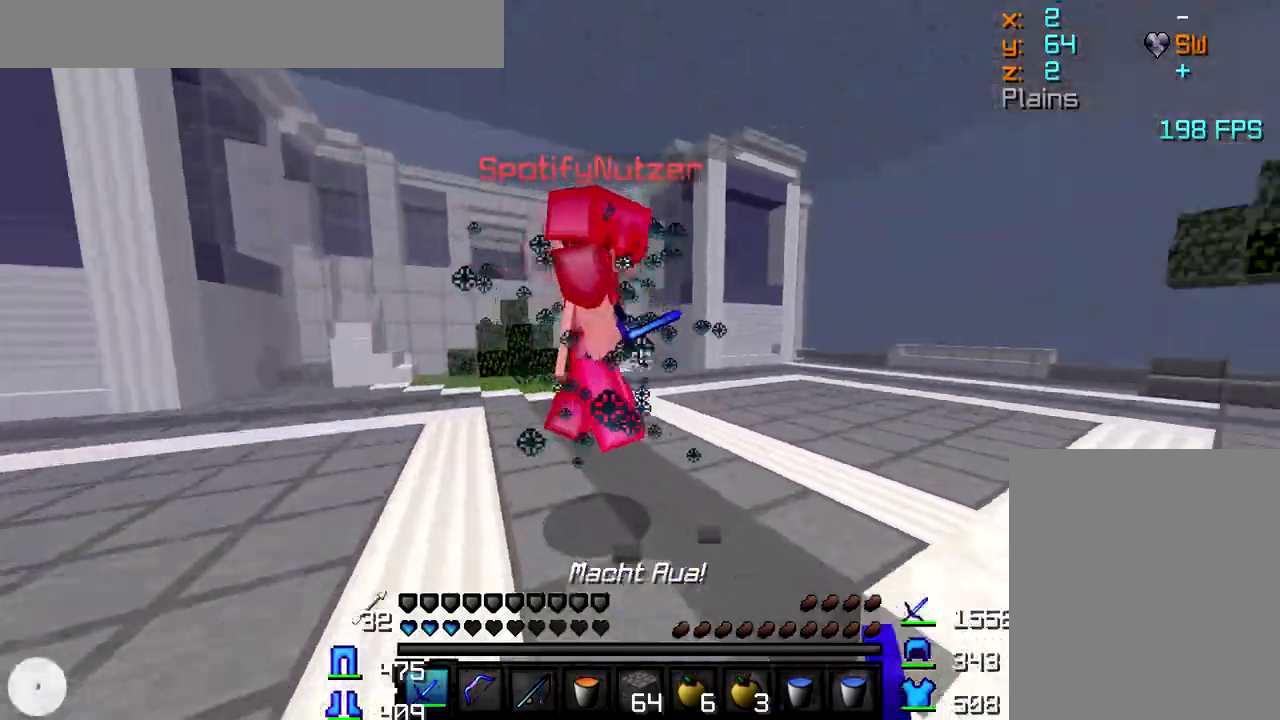
{"keys": ["a", "w"], "mouse": ["left"], "events": [[117, "mouse_left", "down"], [150, "mouse_left", "up"], [217, "mouse_left", "down"], [250, "mouse_left", "up"], [300, "mouse_left", "down"], [350, "mouse_left", "up"], [400, "mouse_left", "down"], [433, "mouse_left", "up"], [500, "mouse_left", "down"]]}
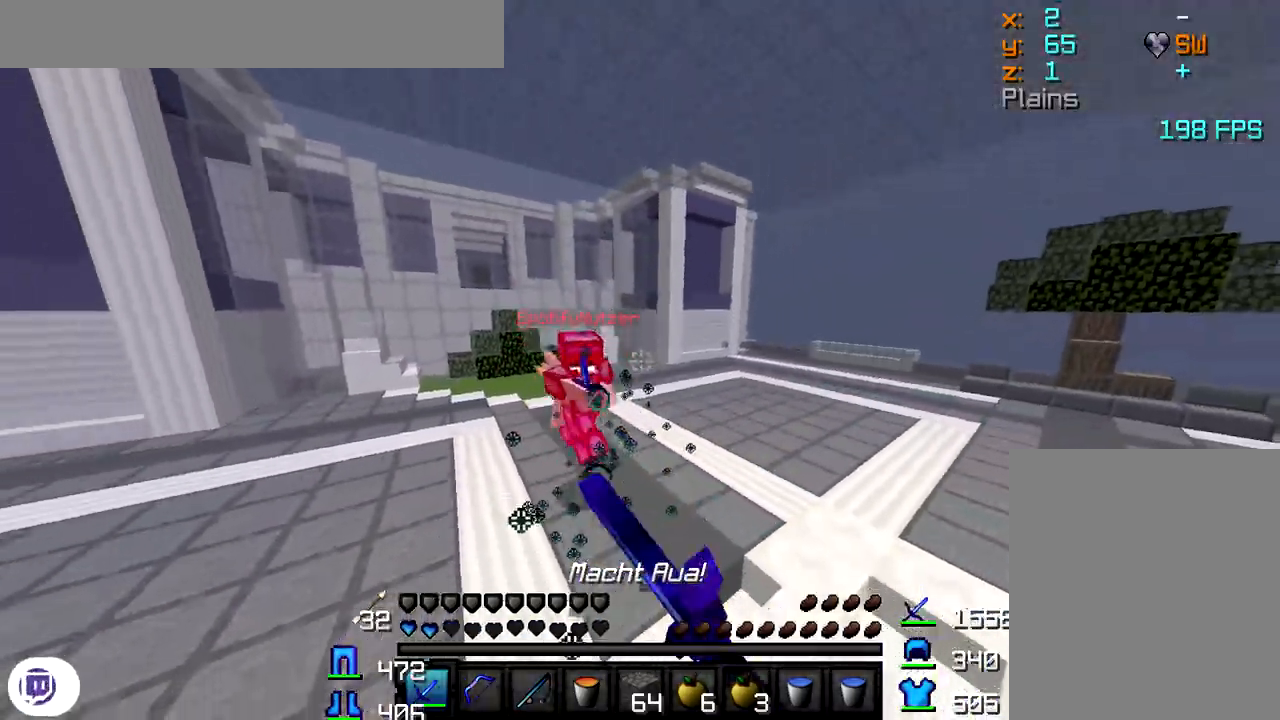
{"keys": ["d", "w"], "mouse": ["left"], "events": [[33, "mouse_left", "up"], [83, "mouse_left", "down"], [133, "mouse_left", "up"], [200, "d", "down"], [233, "a", "up"], [283, "mouse_left", "down"], [317, "mouse_left", "up"], [383, "mouse_left", "down"], [417, "mouse_left", "up"], [450, "mouse_left", "down"]]}
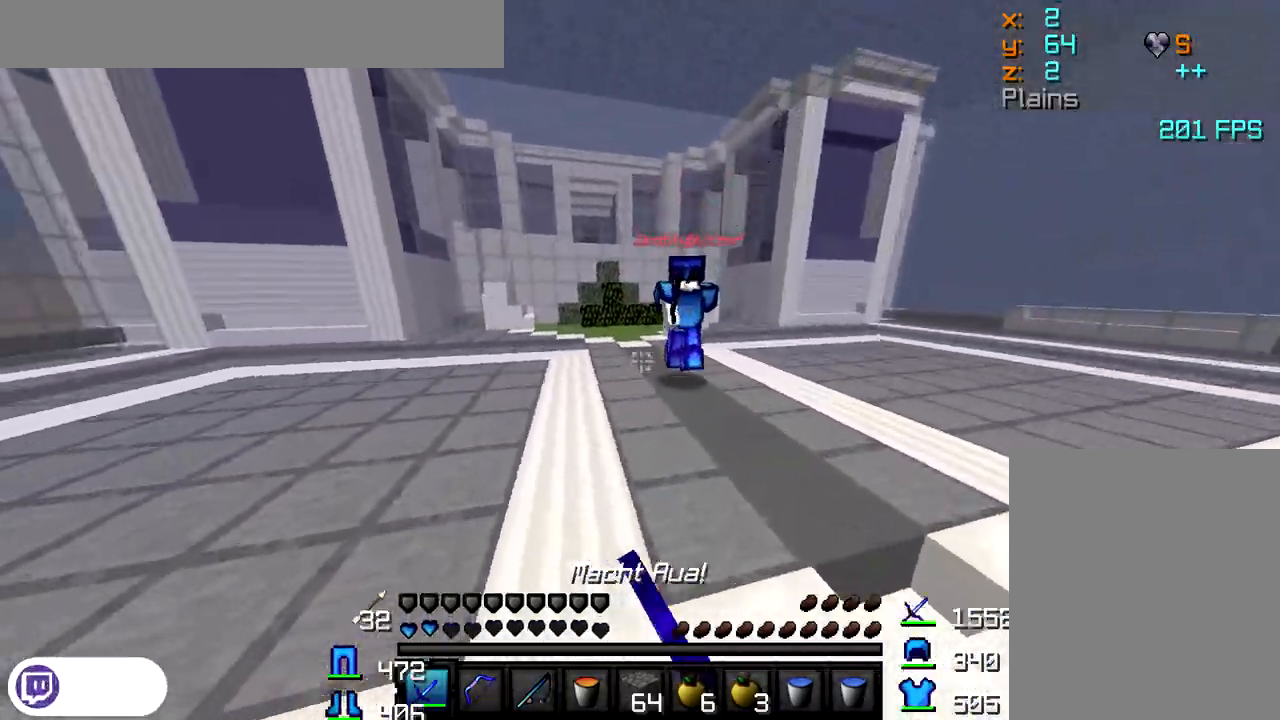
{"keys": ["d", "w"], "mouse": ["left"], "events": [[17, "mouse_left", "up"], [83, "mouse_left", "down"], [133, "mouse_left", "up"], [183, "mouse_left", "down"], [233, "mouse_left", "up"], [267, "mouse_left", "down"], [317, "mouse_left", "up"], [367, "mouse_left", "down"], [417, "mouse_left", "up"], [467, "mouse_left", "down"]]}
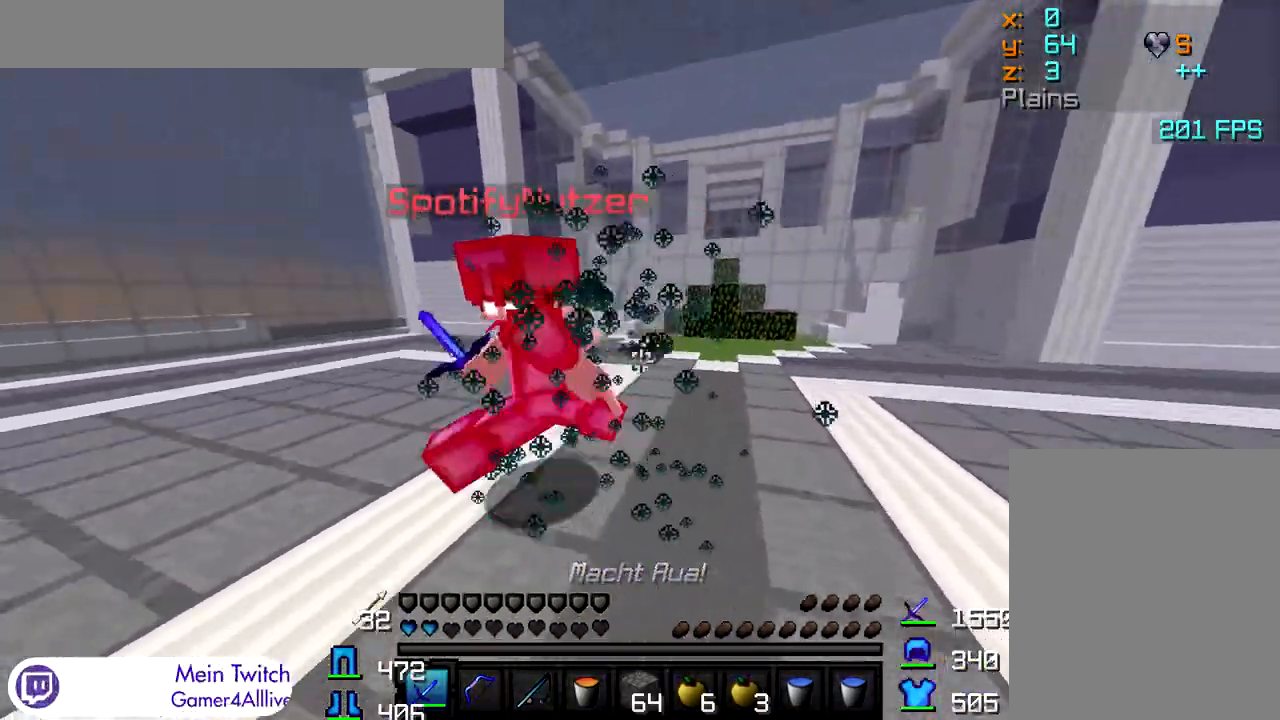
{"keys": ["d", "w"], "mouse": ["left"], "events": [[17, "mouse_left", "up"], [67, "mouse_left", "down"], [100, "mouse_left", "up"], [167, "mouse_left", "down"], [200, "mouse_left", "up"], [267, "mouse_left", "down"], [300, "mouse_left", "up"], [350, "mouse_left", "down"], [417, "mouse_left", "up"], [467, "mouse_left", "down"]]}
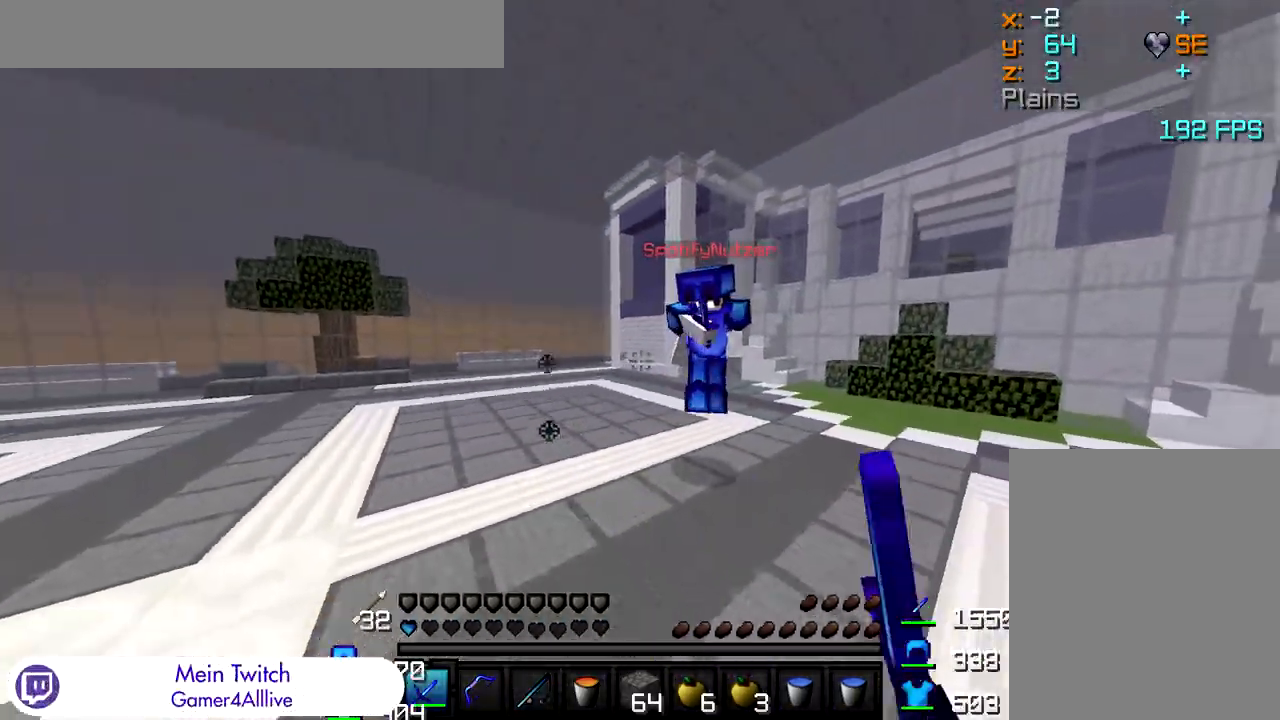
{"keys": ["d", "w"], "mouse": [], "events": [[17, "mouse_left", "up"], [83, "mouse_left", "down"], [117, "mouse_left", "up"], [167, "mouse_left", "down"], [217, "mouse_left", "up"], [283, "mouse_left", "down"], [300, "mouse_left", "up"], [333, "mouse_left", "down"], [400, "mouse_left", "up"], [450, "mouse_left", "down"], [500, "mouse_left", "up"]]}
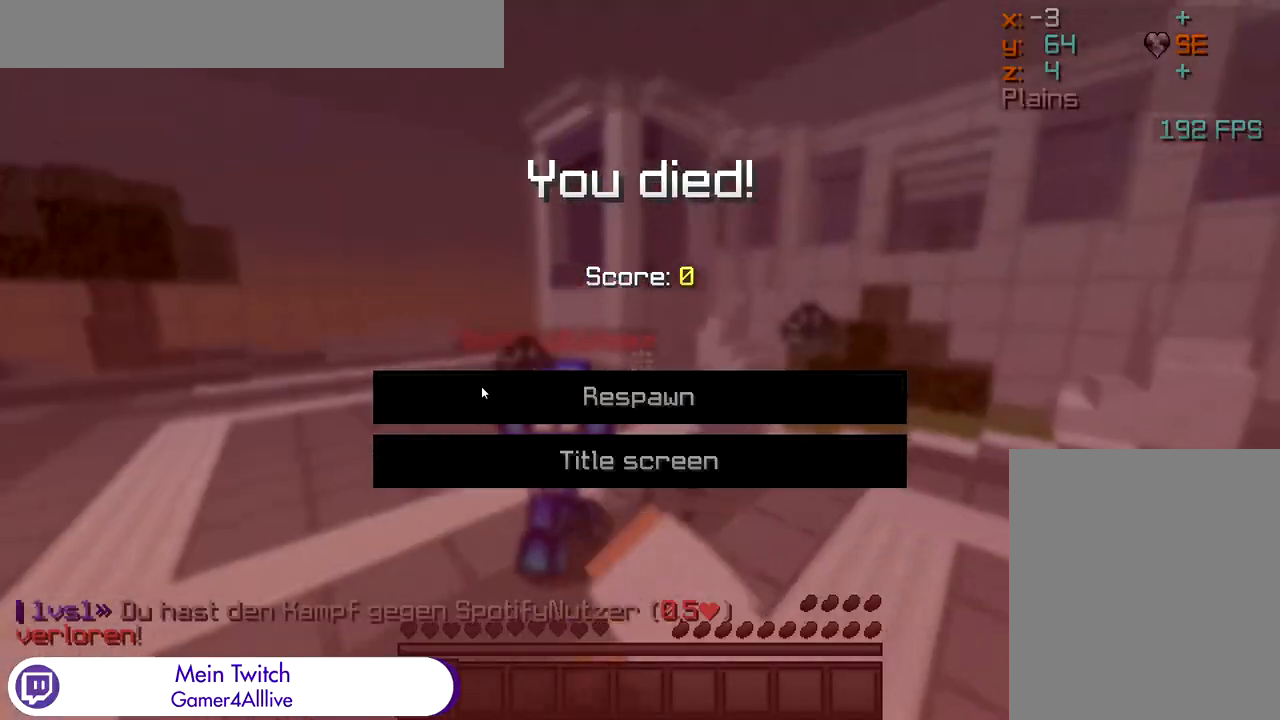
{"keys": ["a", "w"], "mouse": ["left"], "events": [[67, "mouse_left", "down"], [100, "mouse_left", "up"], [200, "a", "down"], [200, "d", "up"], [200, "mouse_left", "down"], [233, "mouse_left", "up"], [283, "mouse_left", "down"], [317, "mouse_left", "up"], [383, "mouse_left", "down"], [433, "mouse_left", "up"], [500, "mouse_left", "down"]]}
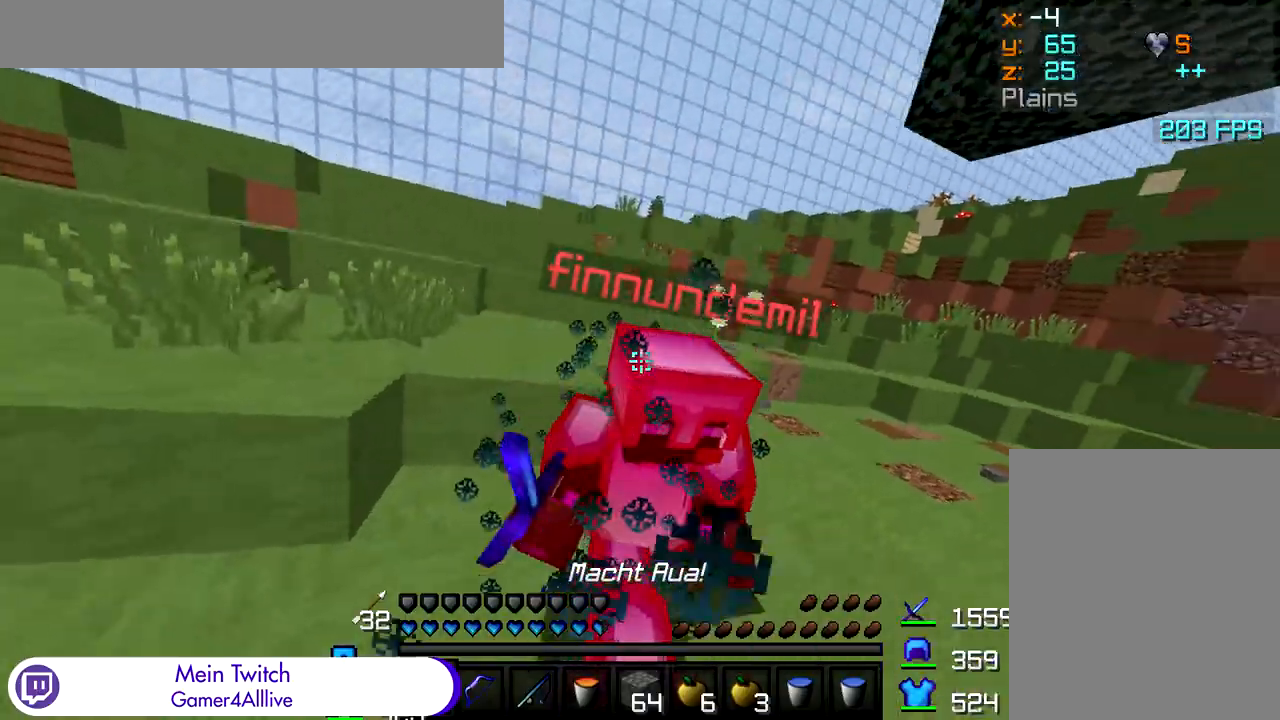
{"keys": ["a", "w"], "mouse": ["left"], "events": [[117, "mouse_left", "up"], [150, "mouse_left", "down"], [217, "mouse_left", "up"], [250, "mouse_left", "down"], [300, "mouse_left", "up"], [350, "mouse_left", "down"], [400, "mouse_left", "up"], [500, "mouse_left", "down"]]}
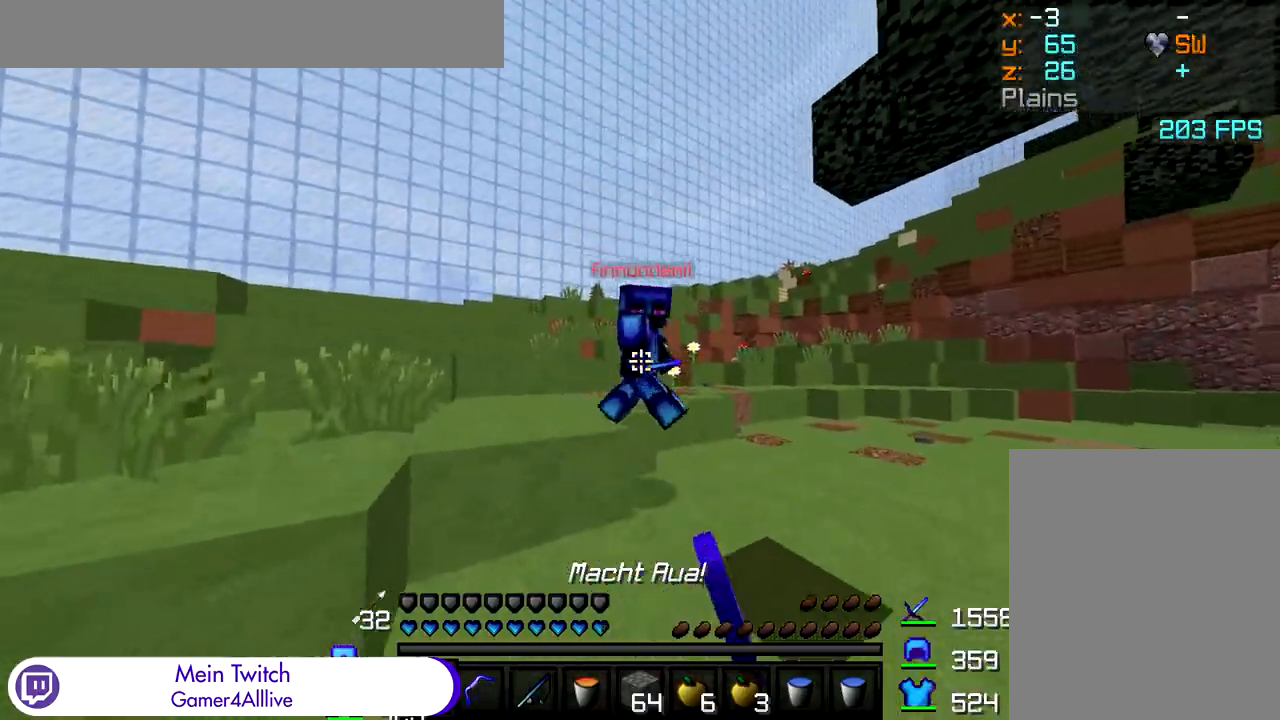
{"keys": ["d", "w"], "mouse": ["left"], "events": [[33, "mouse_left", "up"], [100, "a", "up"], [100, "mouse_left", "down"], [133, "mouse_left", "up"], [167, "mouse_left", "down"], [200, "mouse_left", "up"], [267, "mouse_left", "down"], [367, "mouse_left", "up"], [383, "d", "down"], [400, "mouse_left", "down"], [433, "mouse_left", "up"], [500, "mouse_left", "down"]]}
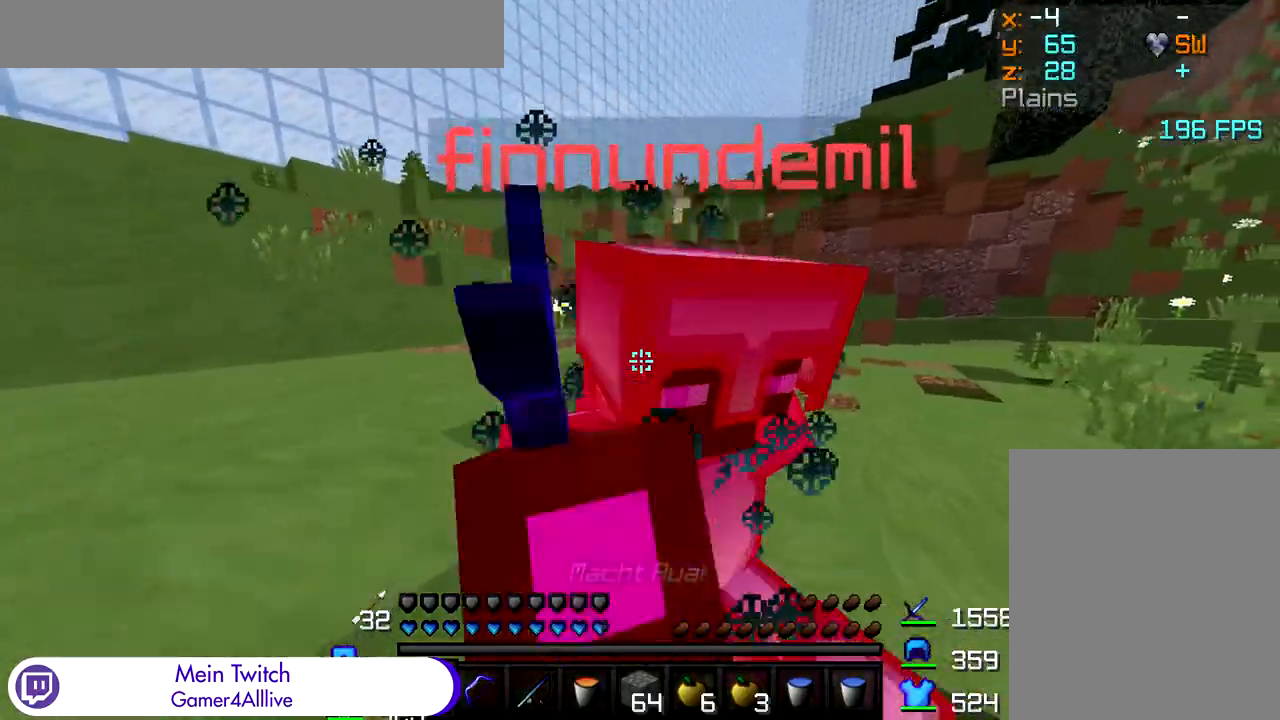
{"keys": ["a", "w"], "mouse": ["left"], "events": [[33, "mouse_left", "up"], [117, "mouse_left", "down"], [167, "mouse_left", "up"], [217, "mouse_left", "down"], [267, "mouse_left", "up"], [317, "d", "up"], [317, "mouse_left", "down"], [367, "a", "down"], [367, "mouse_left", "up"], [400, "mouse_left", "down"], [433, "mouse_left", "up"], [500, "mouse_left", "down"]]}
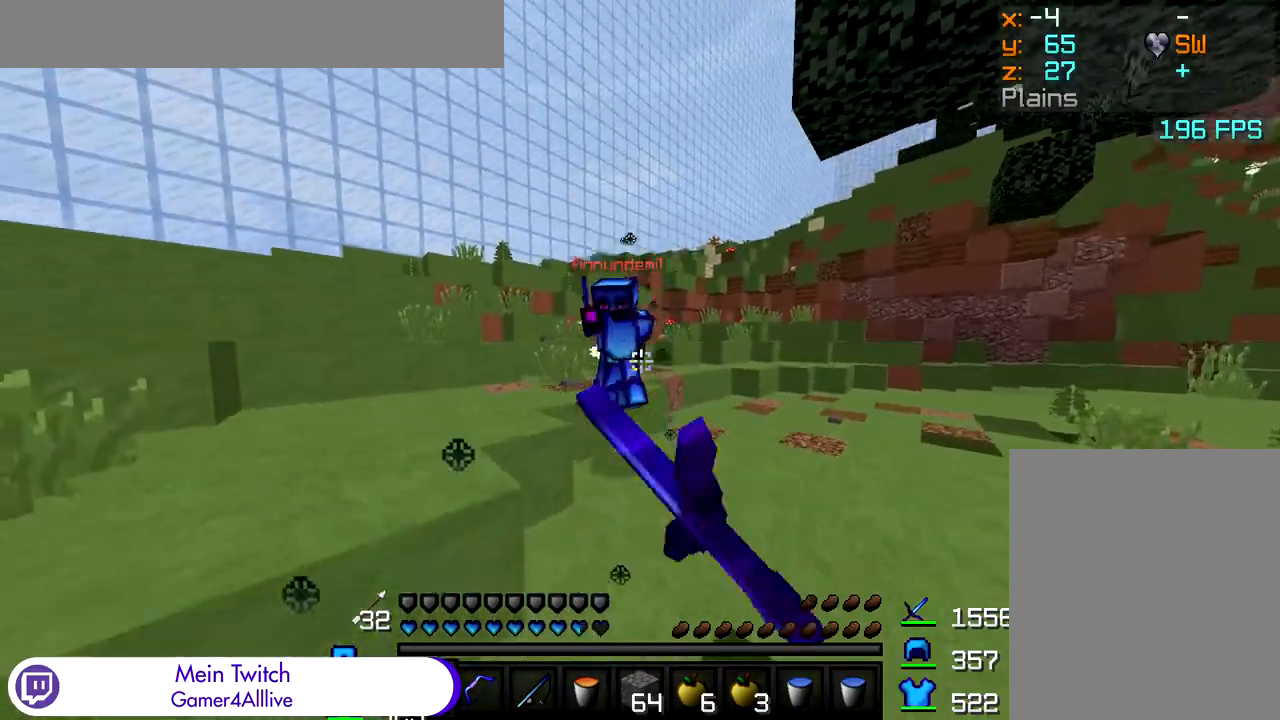
{"keys": ["d", "w"], "mouse": [], "events": [[17, "a", "up"], [33, "mouse_left", "up"], [100, "mouse_left", "down"], [117, "d", "down"], [150, "mouse_left", "up"], [267, "mouse_left", "down"], [317, "mouse_left", "up"], [367, "mouse_left", "down"], [417, "mouse_left", "up"], [467, "mouse_left", "down"], [500, "mouse_left", "up"]]}
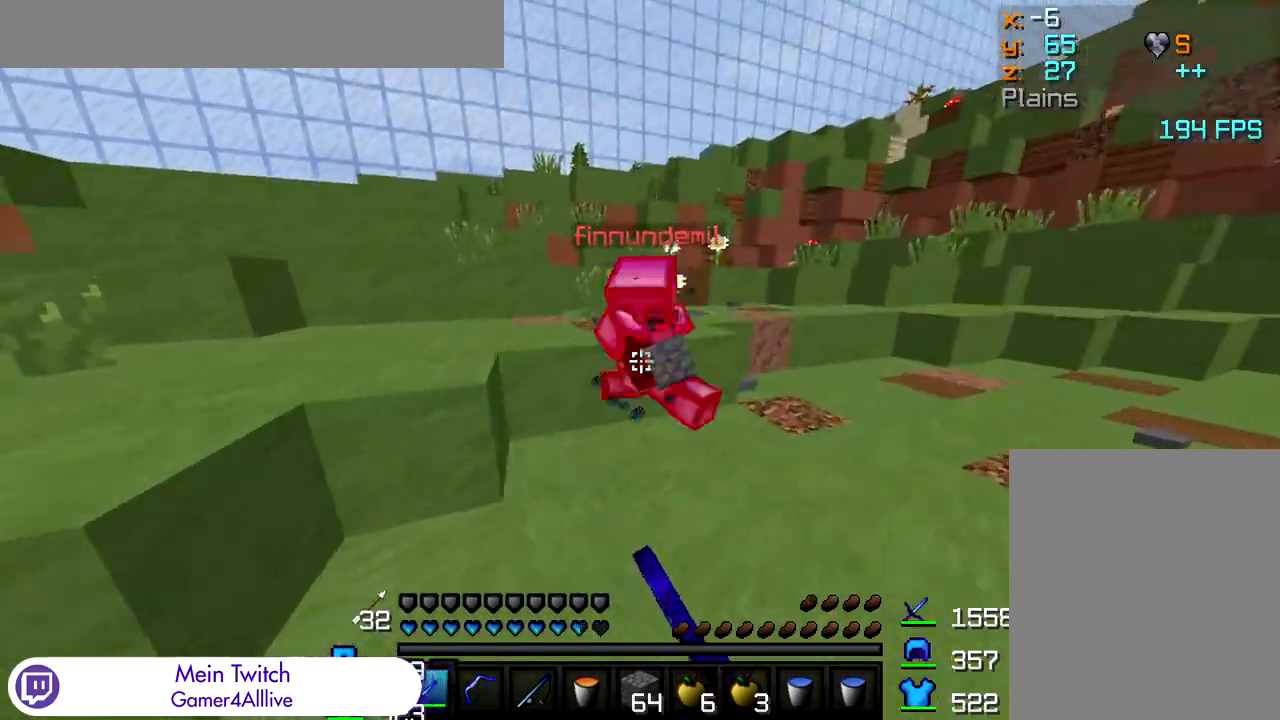
{"keys": ["d", "w"], "mouse": [], "events": [[33, "d", "up"], [33, "mouse_left", "down"], [50, "mouse_left", "up"], [100, "mouse_left", "down"], [133, "mouse_left", "up"], [150, "d", "down"], [200, "mouse_left", "down"], [317, "mouse_left", "up"], [333, "mouse_left", "down"], [383, "mouse_left", "up"], [433, "mouse_left", "down"], [467, "mouse_left", "up"]]}